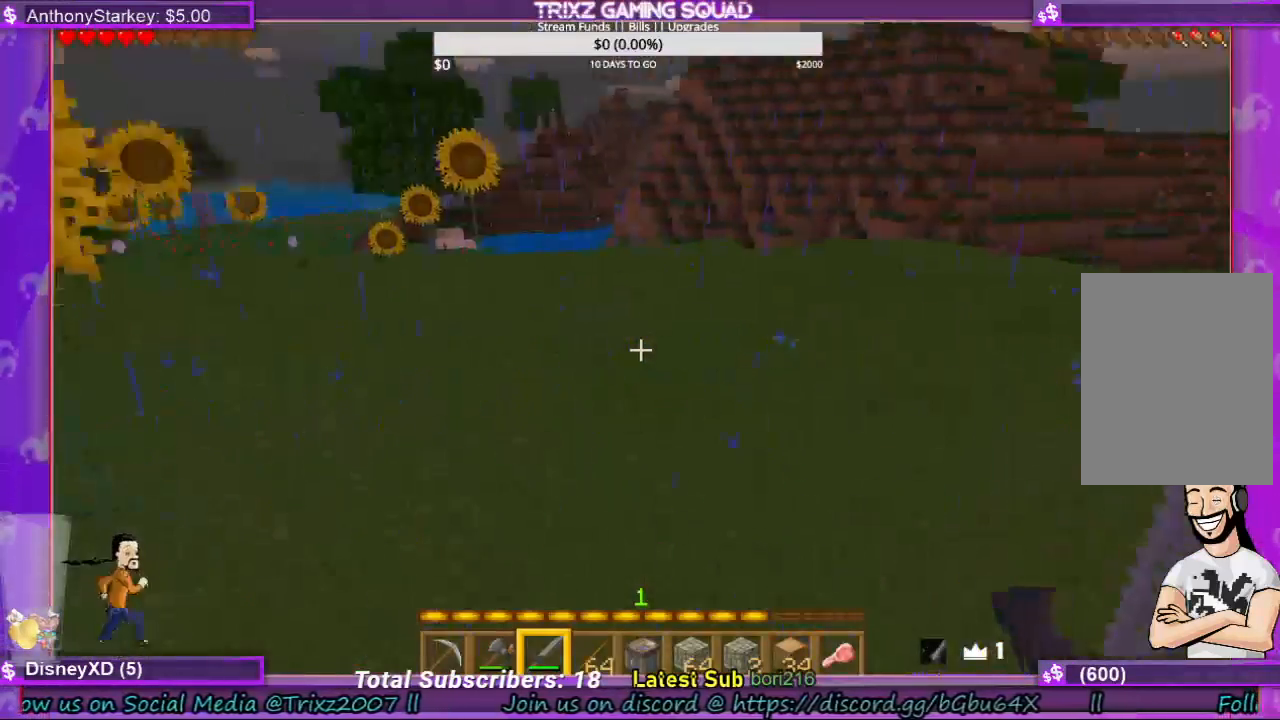
Gameplay with keyboard and mouse; each line is a JSON object with the keys and mouse buttons held at the frame after it. "events" lists presses ("down") and releases ("up") of "a", "ctrl", "d", "e", "f", "q", "r", "s", "shift", "space", "tab", "w", "mouse_left", "mouse_wheel", "mouse_right", "mouse_mb4" and "mouse_mb5" between this image and that frame as [ms after this image, input, new state], when the widget could be followed in between. "mouse_left", "mouse_wheel", "mouse_right", "mouse_mb4", "mouse_mb5" = the "left", "wheel", "right", "mb4", "mb5" buttons of the "mouse" list. No other keys are recorded. Fast repeated clicks can show as one long hold. "wheel" means that the mouse wheel is clicked or scrolled. Mouse movement is not recorded.
{"keys": [], "mouse": [], "events": []}
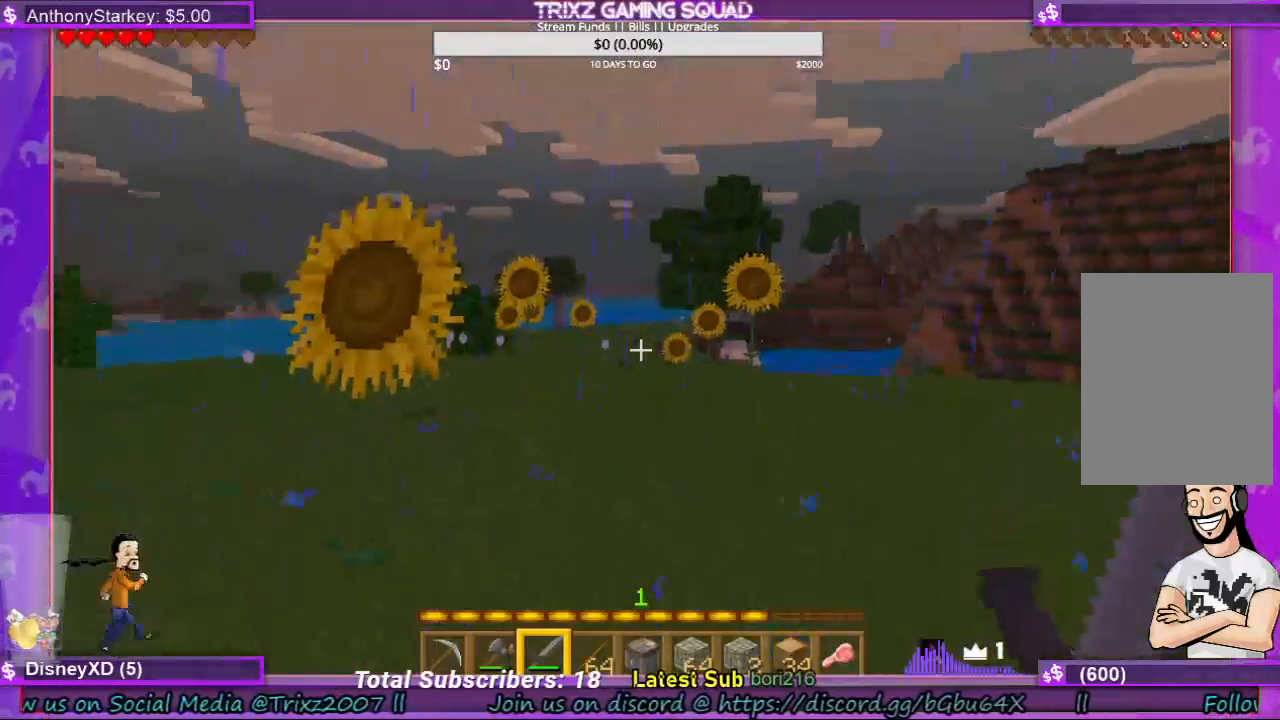
{"keys": [], "mouse": [], "events": []}
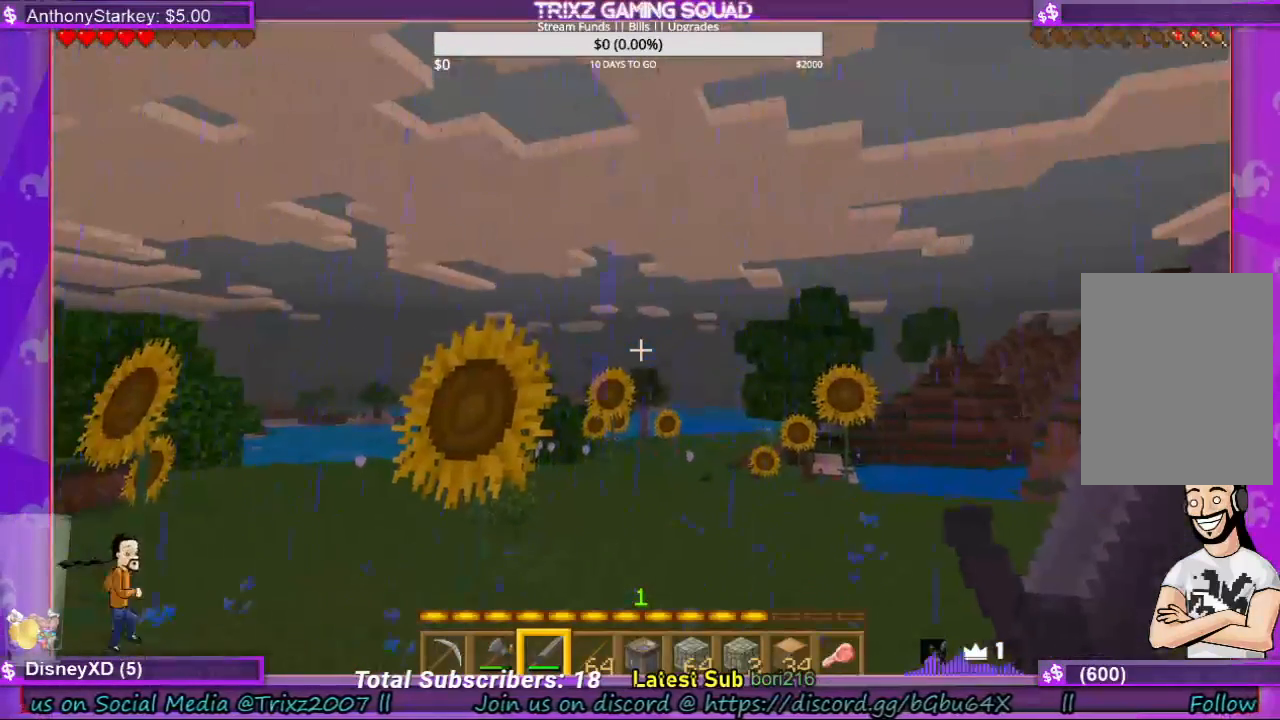
{"keys": [], "mouse": [], "events": []}
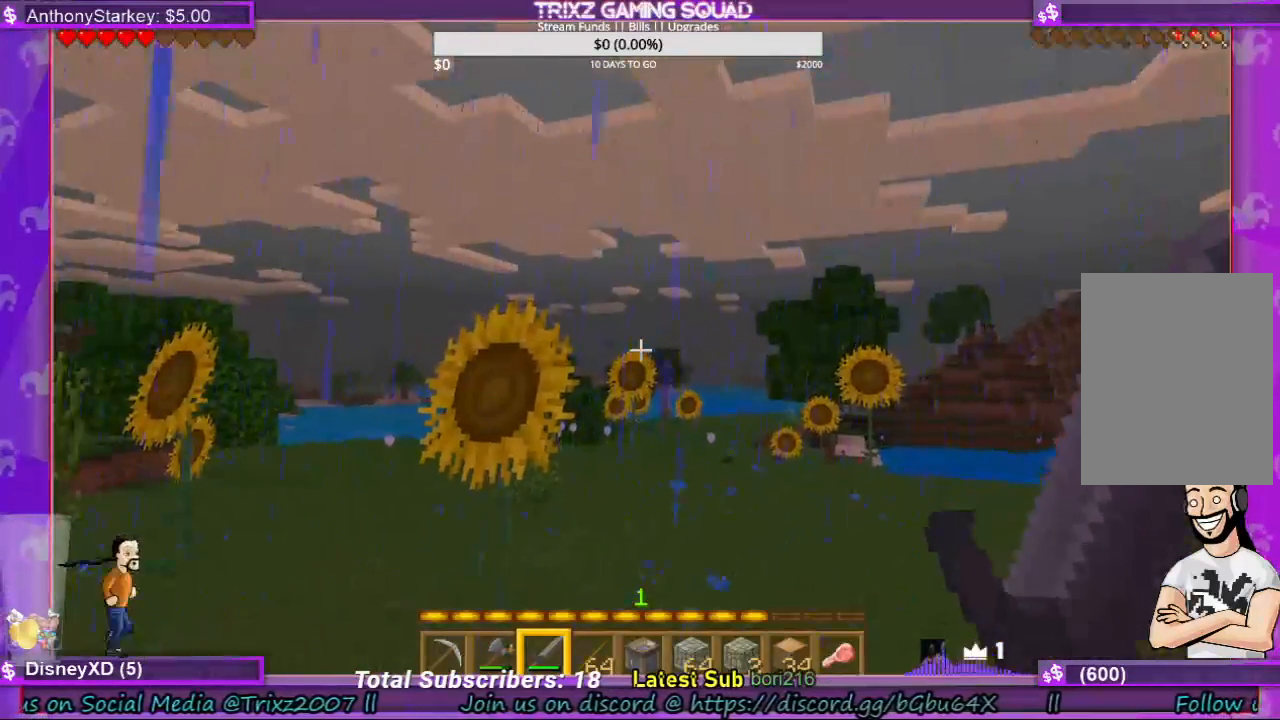
{"keys": [], "mouse": [], "events": []}
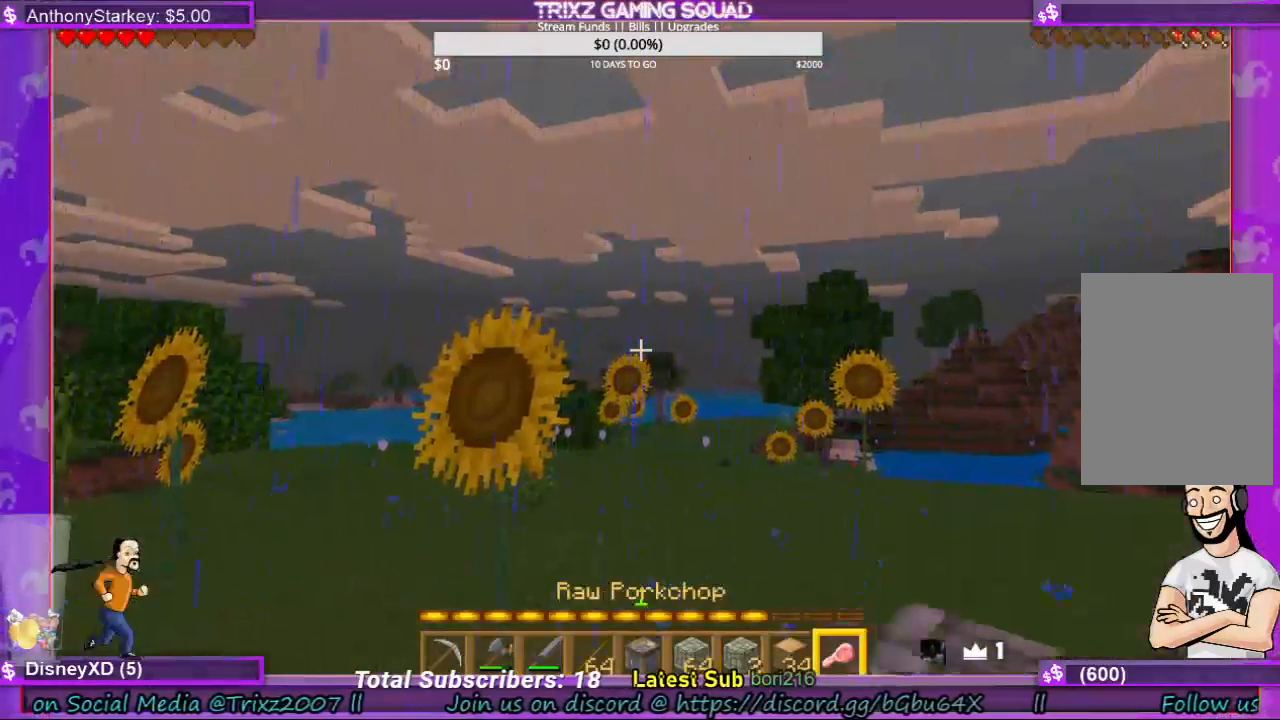
{"keys": [], "mouse": [], "events": []}
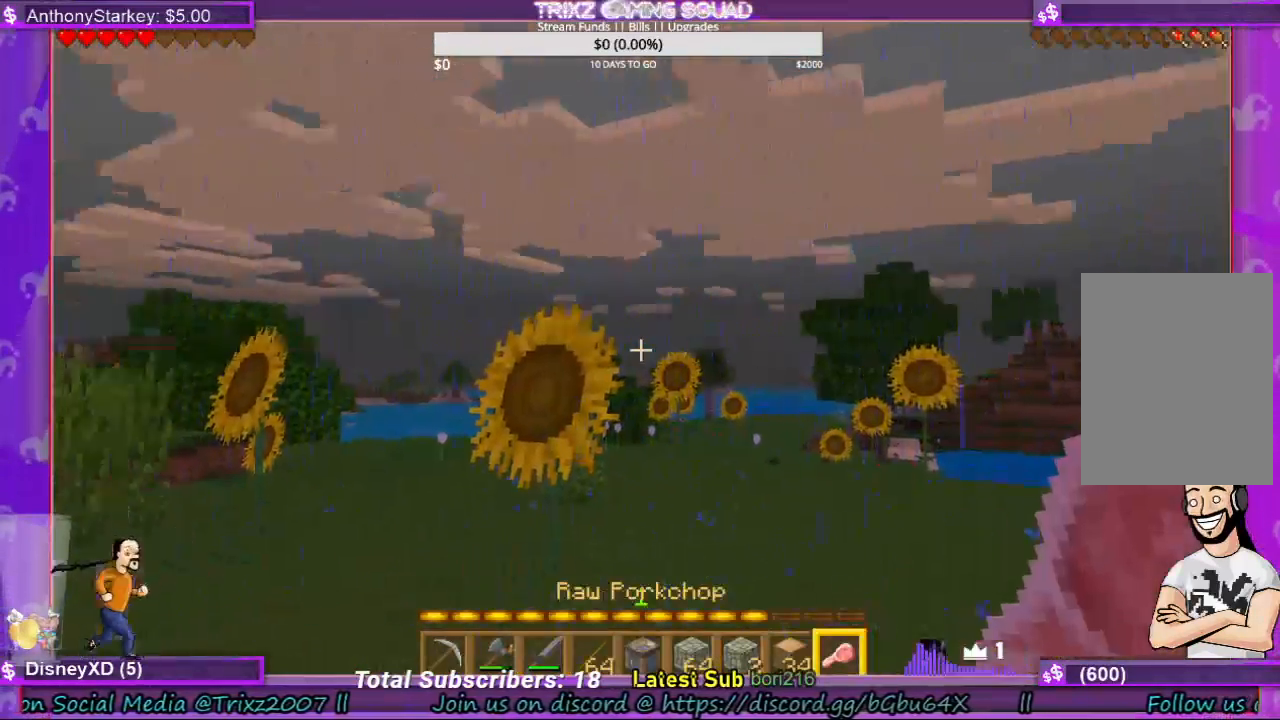
{"keys": ["w"], "mouse": [], "events": [[100, "w", "down"]]}
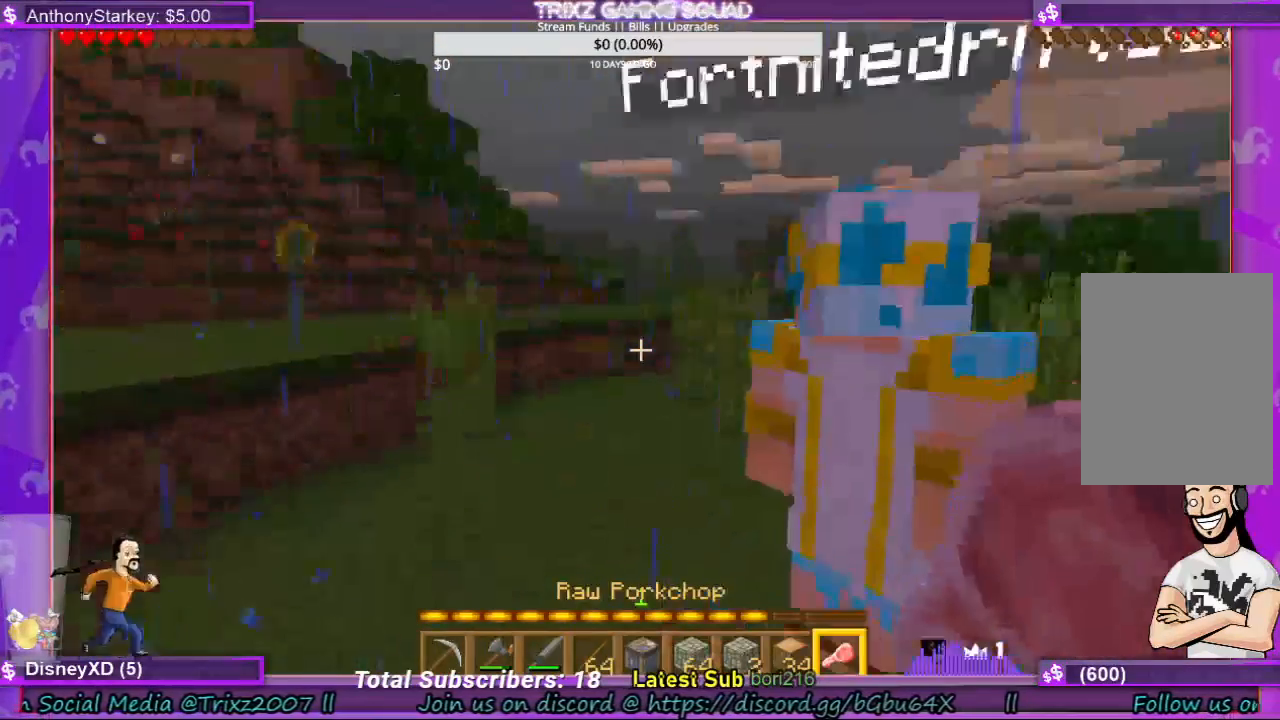
{"keys": ["w"], "mouse": [], "events": []}
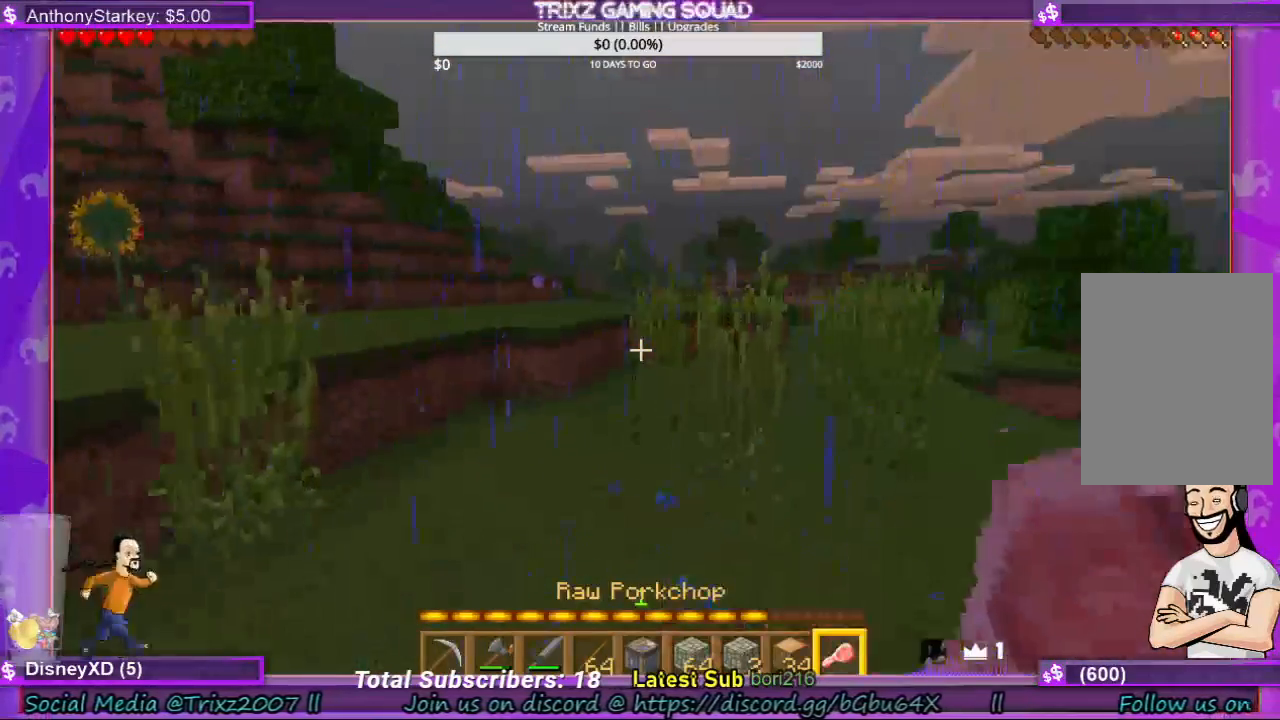
{"keys": ["w"], "mouse": [], "events": [[267, "a", "down"], [433, "a", "up"]]}
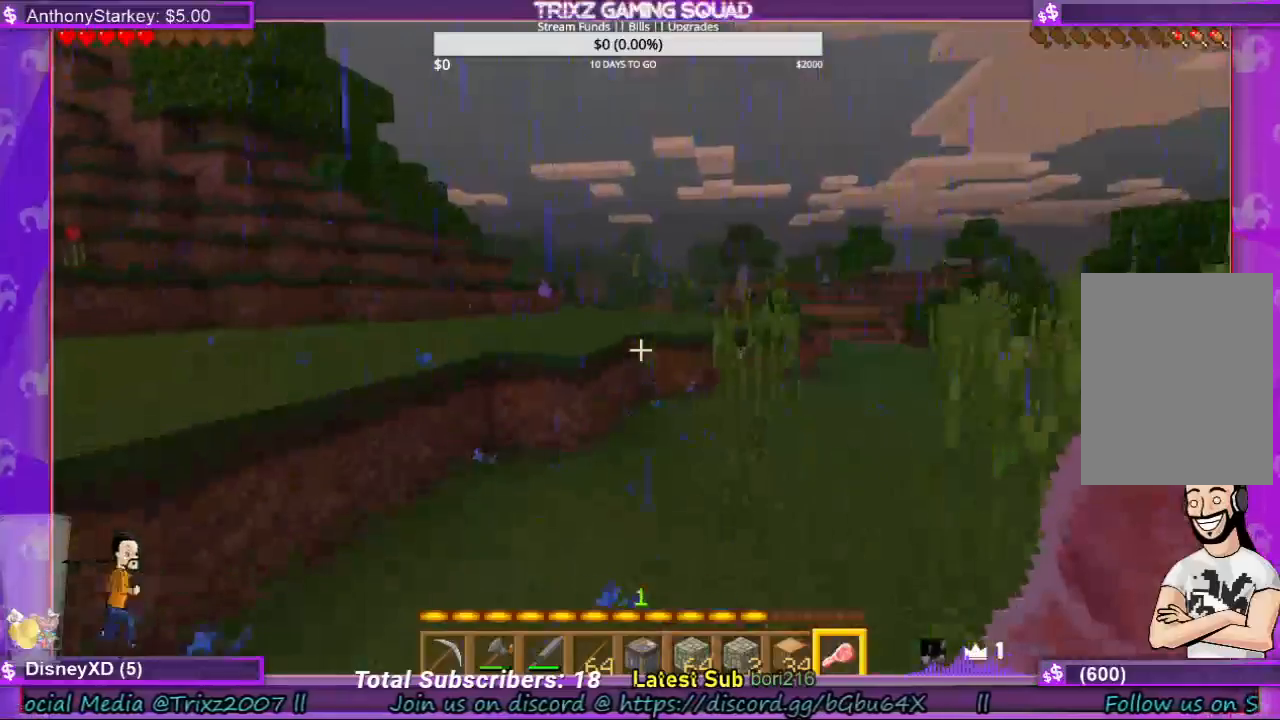
{"keys": ["w"], "mouse": [], "events": [[300, "a", "down"], [467, "a", "up"]]}
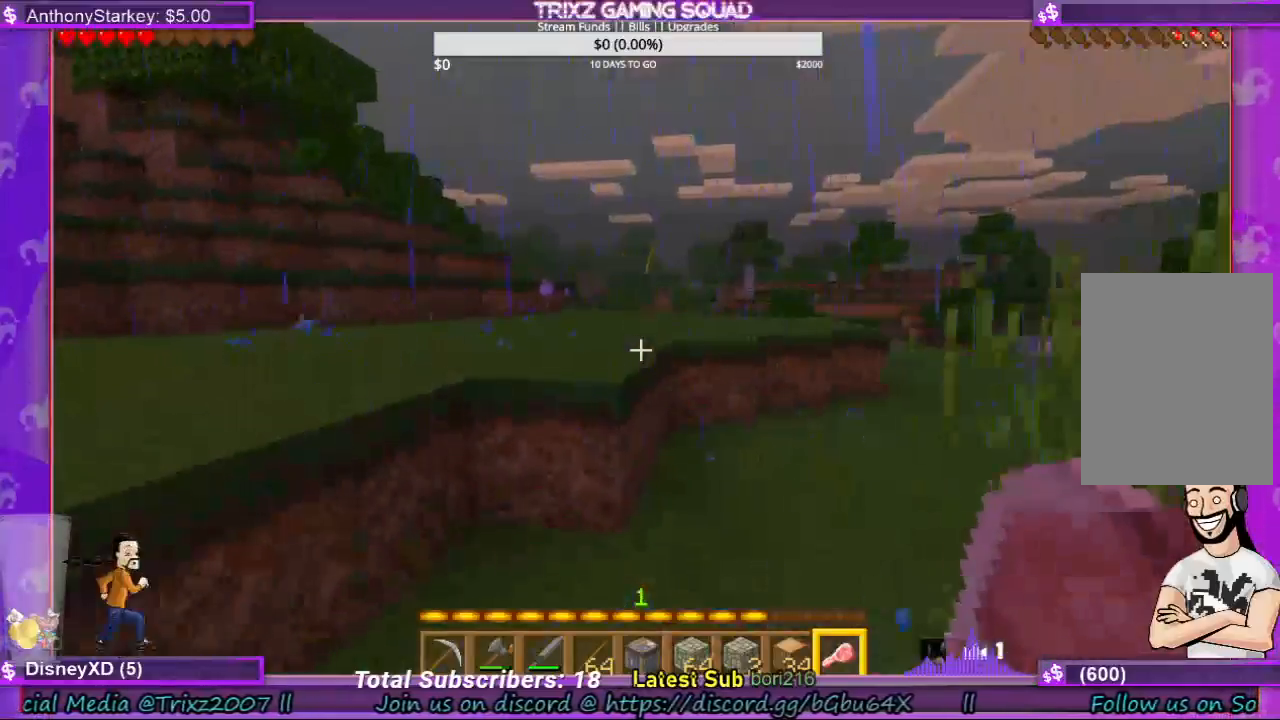
{"keys": ["space", "w"], "mouse": [], "events": [[167, "a", "down"], [400, "a", "up"], [500, "space", "down"]]}
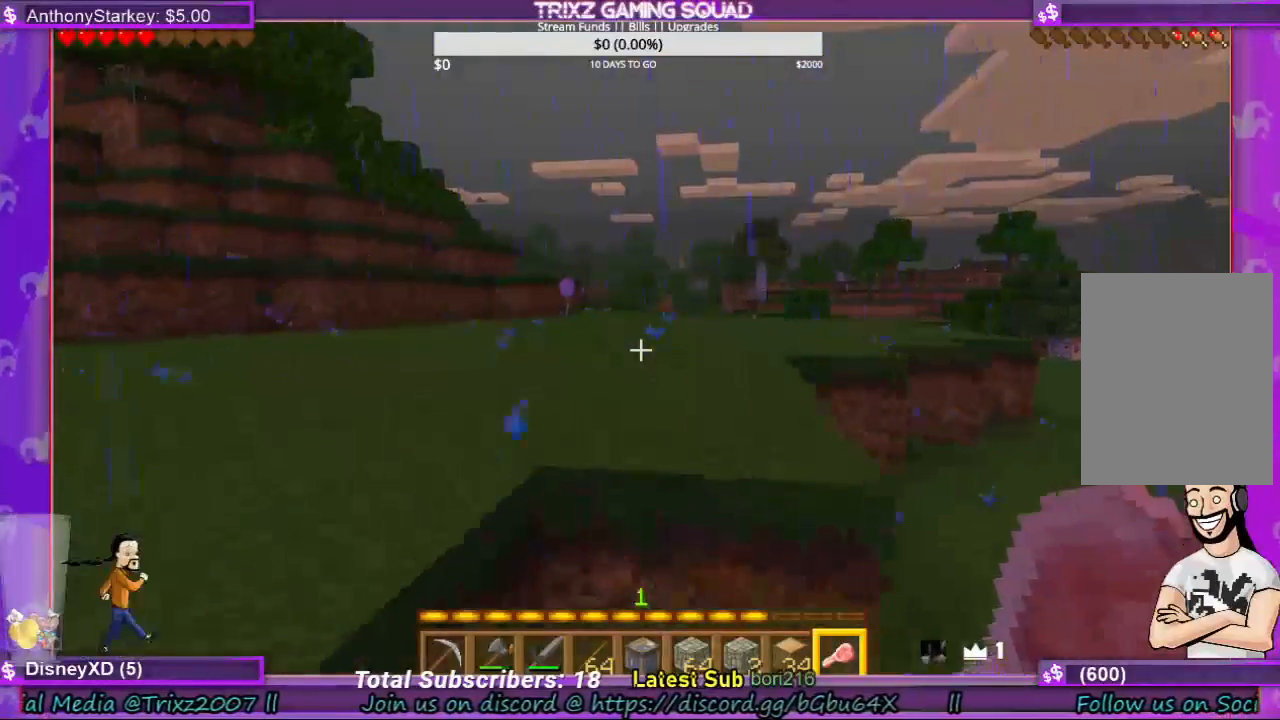
{"keys": ["w"], "mouse": [], "events": [[133, "space", "up"], [267, "a", "down"], [433, "a", "up"]]}
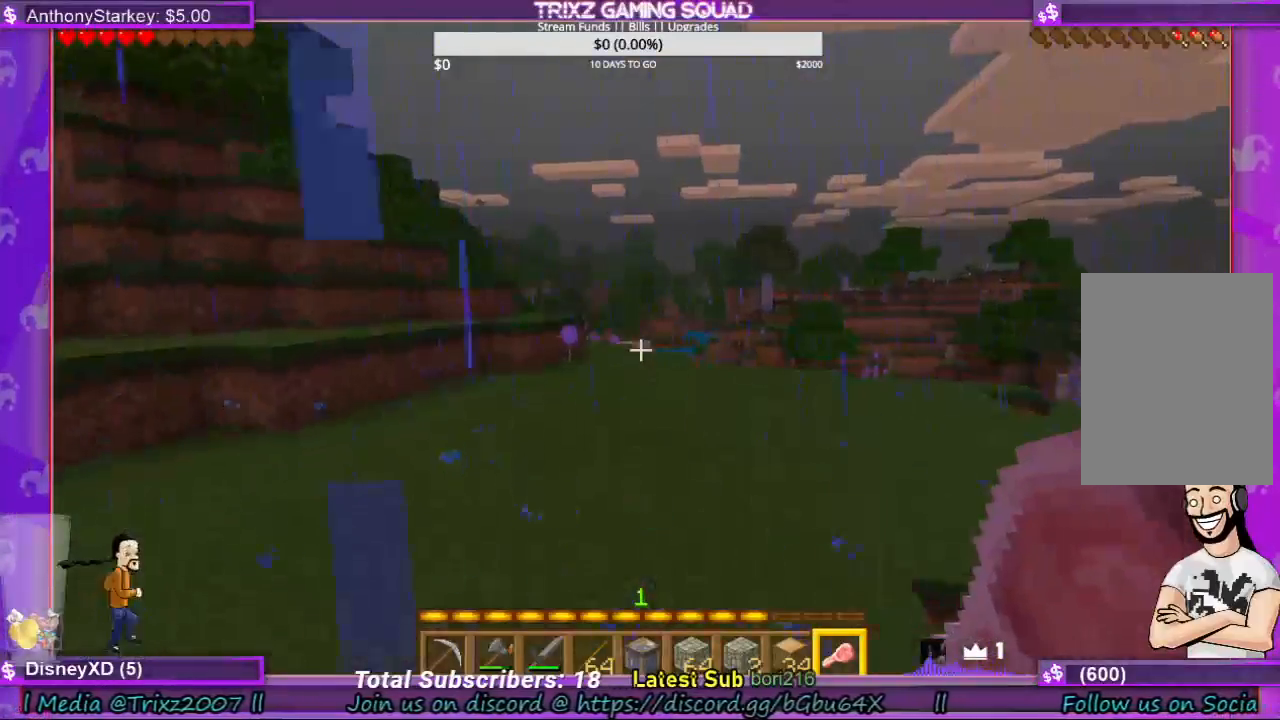
{"keys": ["w"], "mouse": [], "events": [[33, "a", "down"], [67, "shift", "down"], [67, "space", "down"], [133, "a", "up"], [133, "shift", "up"], [233, "space", "up"]]}
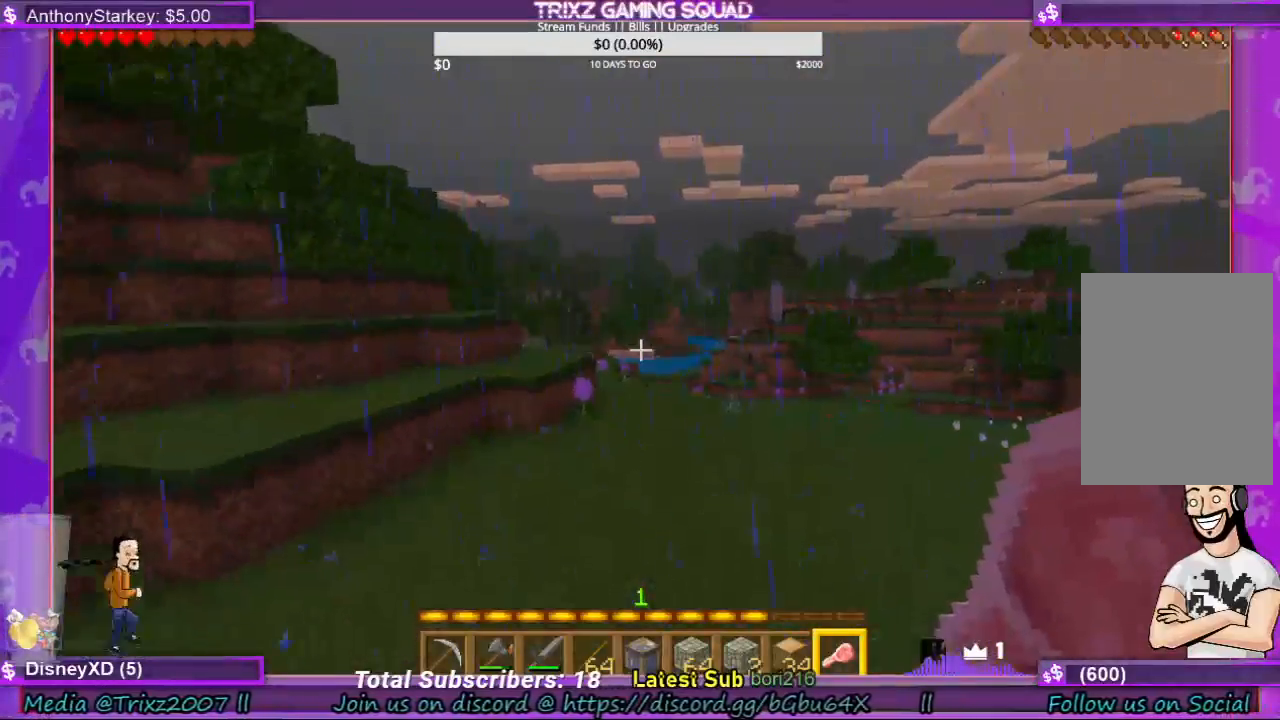
{"keys": ["w"], "mouse": [], "events": [[133, "space", "down"], [267, "space", "up"]]}
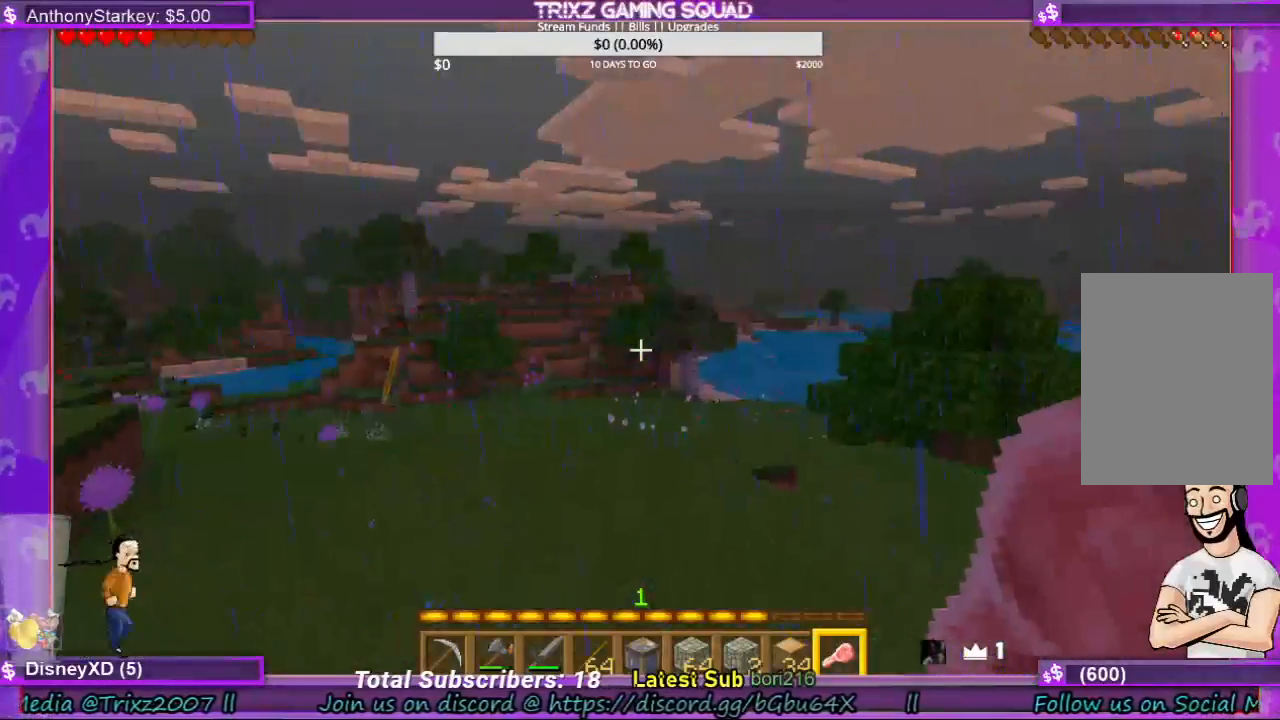
{"keys": ["w"], "mouse": [], "events": [[300, "space", "down"], [467, "space", "up"]]}
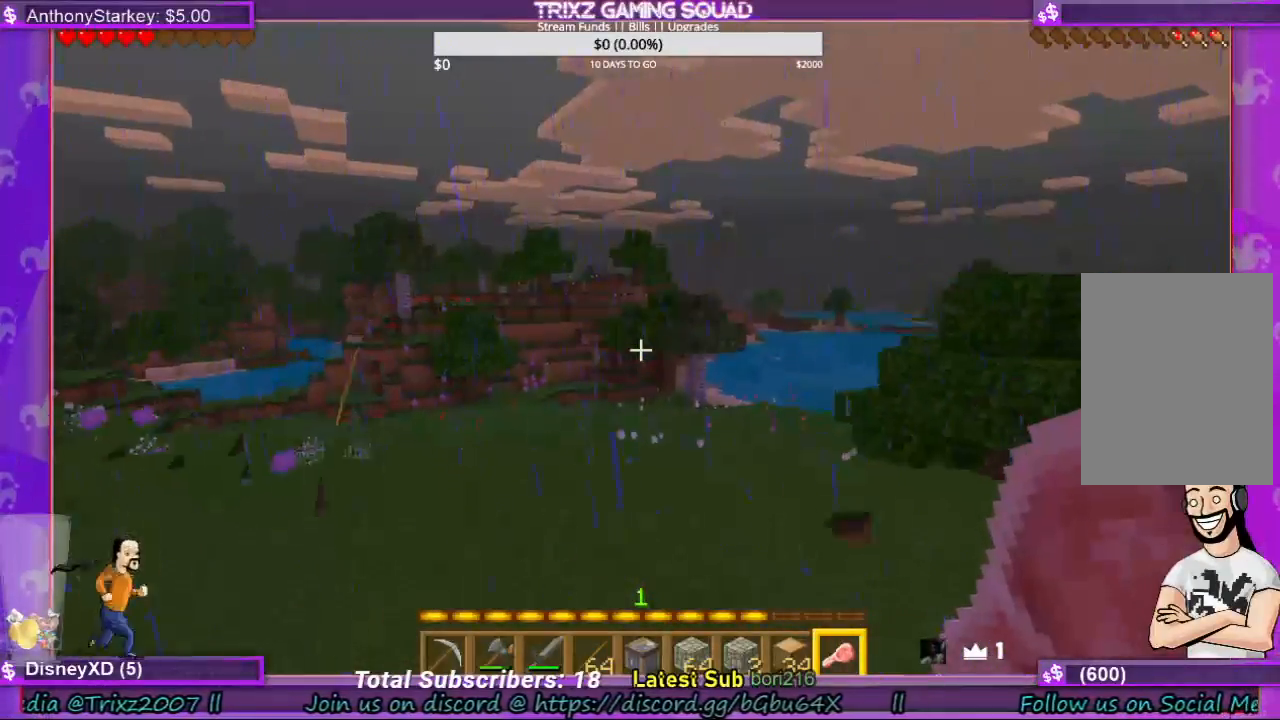
{"keys": ["space", "w"], "mouse": [], "events": [[400, "space", "down"]]}
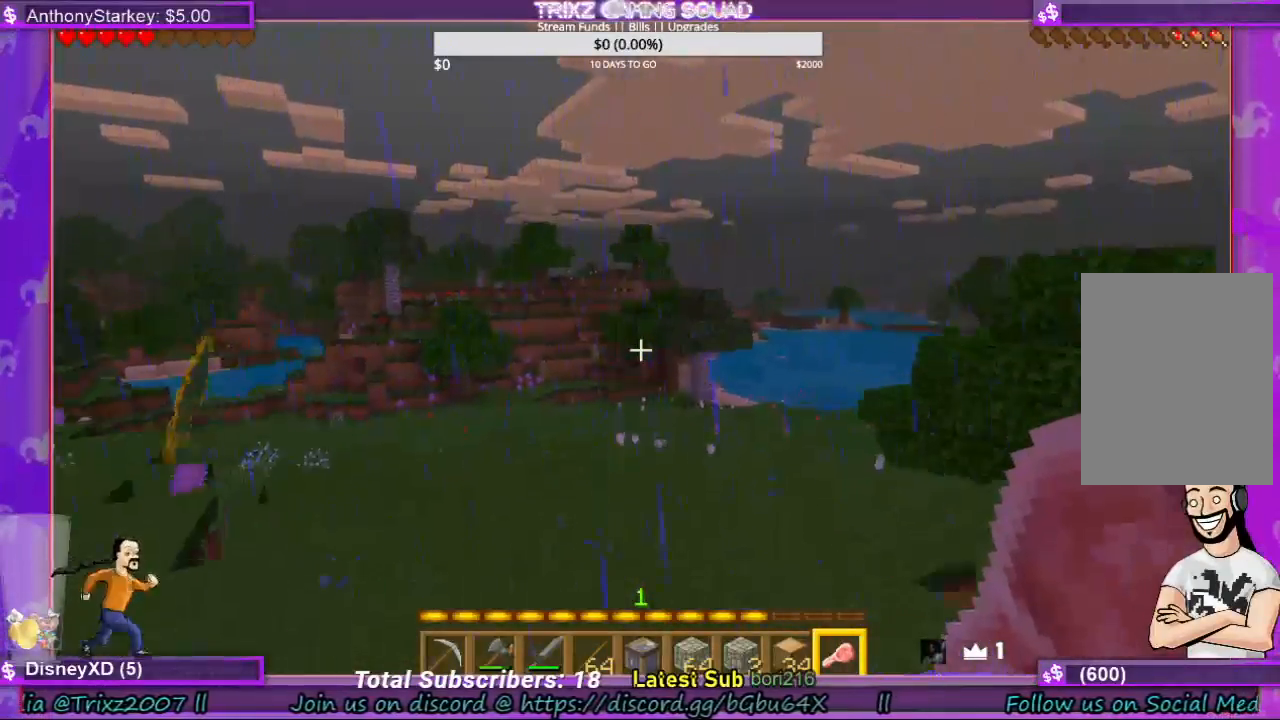
{"keys": [], "mouse": [], "events": [[33, "space", "up"], [233, "w", "up"]]}
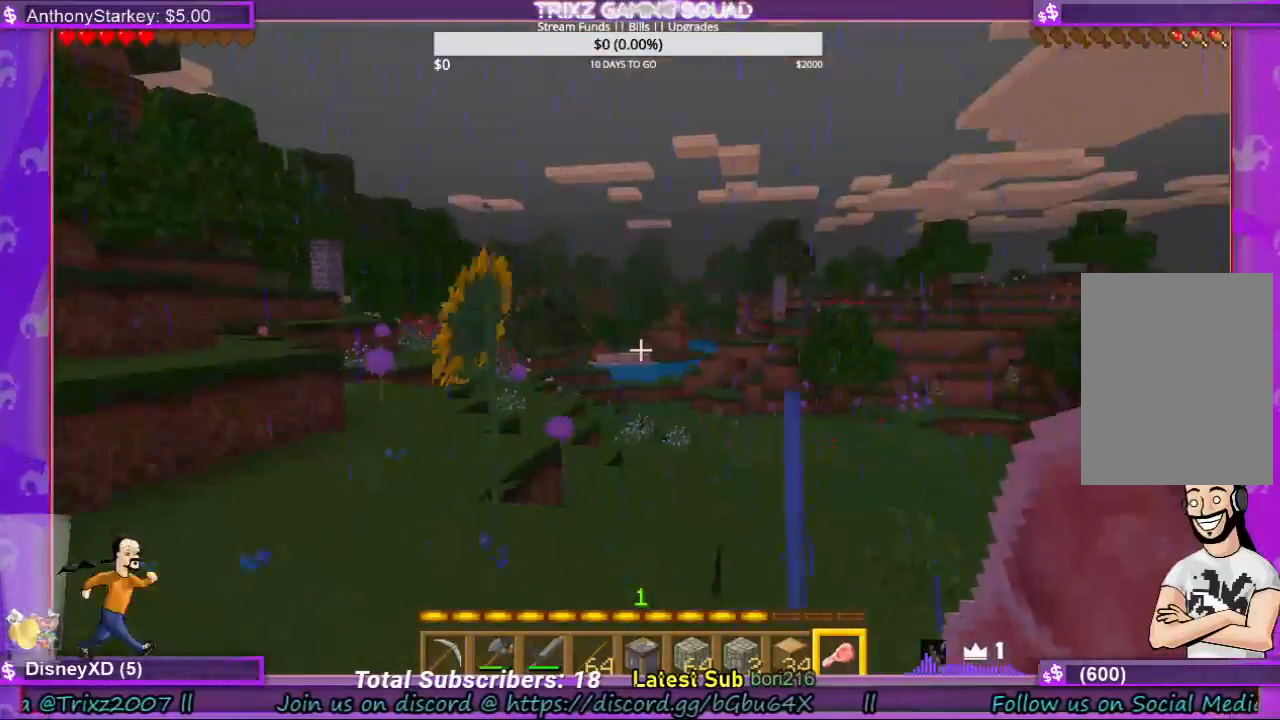
{"keys": [], "mouse": [], "events": []}
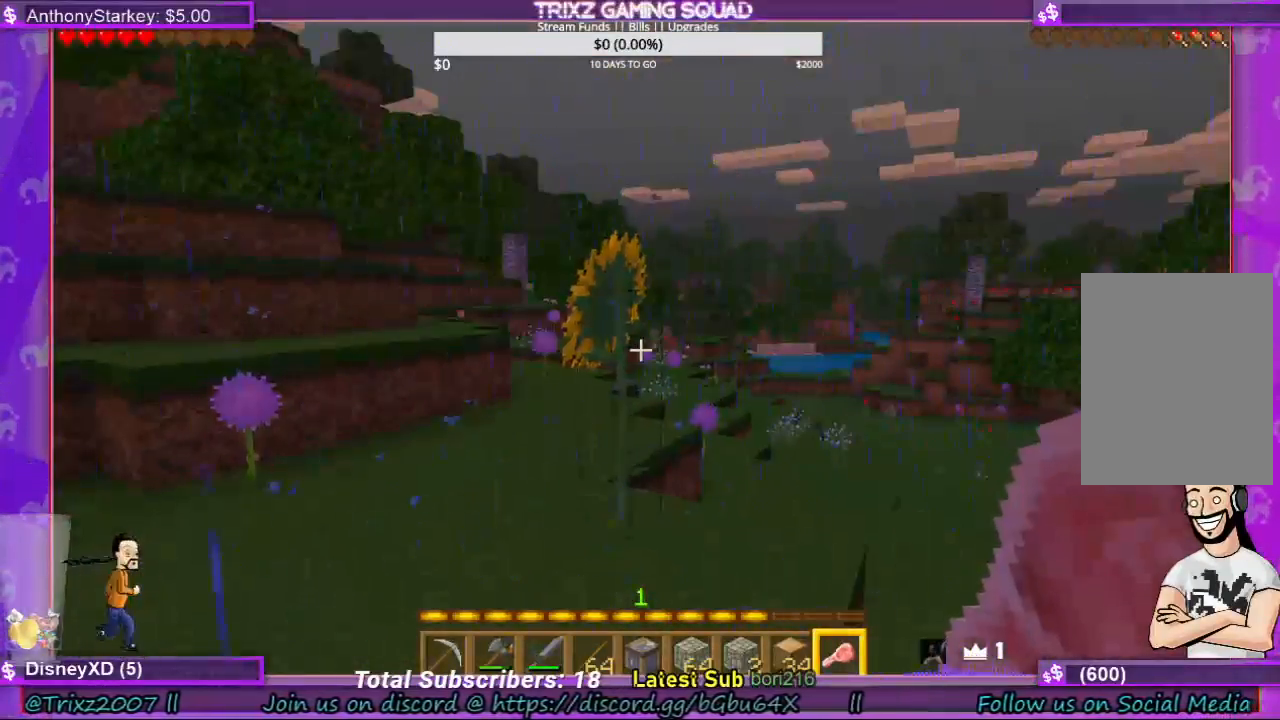
{"keys": [], "mouse": [], "events": [[33, "w", "down"], [167, "w", "up"], [300, "w", "down"], [400, "w", "up"]]}
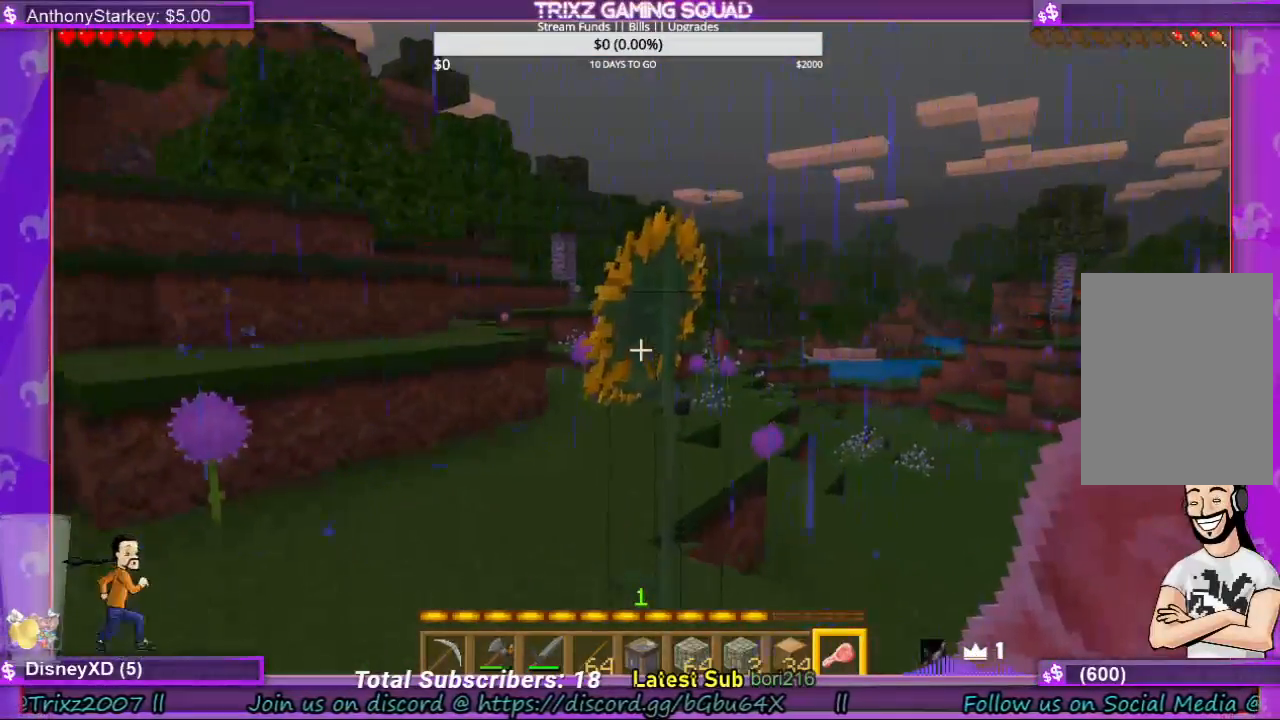
{"keys": ["d", "w"], "mouse": [], "events": [[67, "w", "down"], [100, "mouse_left", "down"], [200, "mouse_left", "up"], [367, "d", "down"]]}
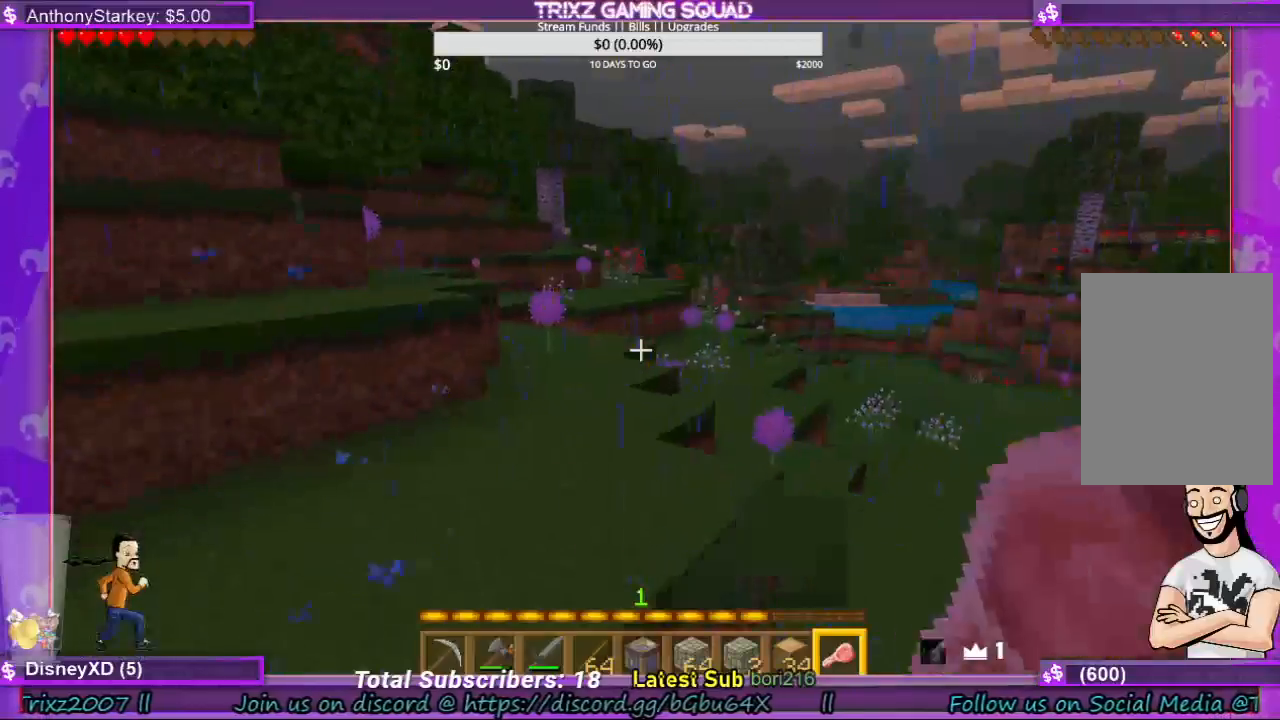
{"keys": [], "mouse": [], "events": [[33, "d", "up"], [100, "w", "up"]]}
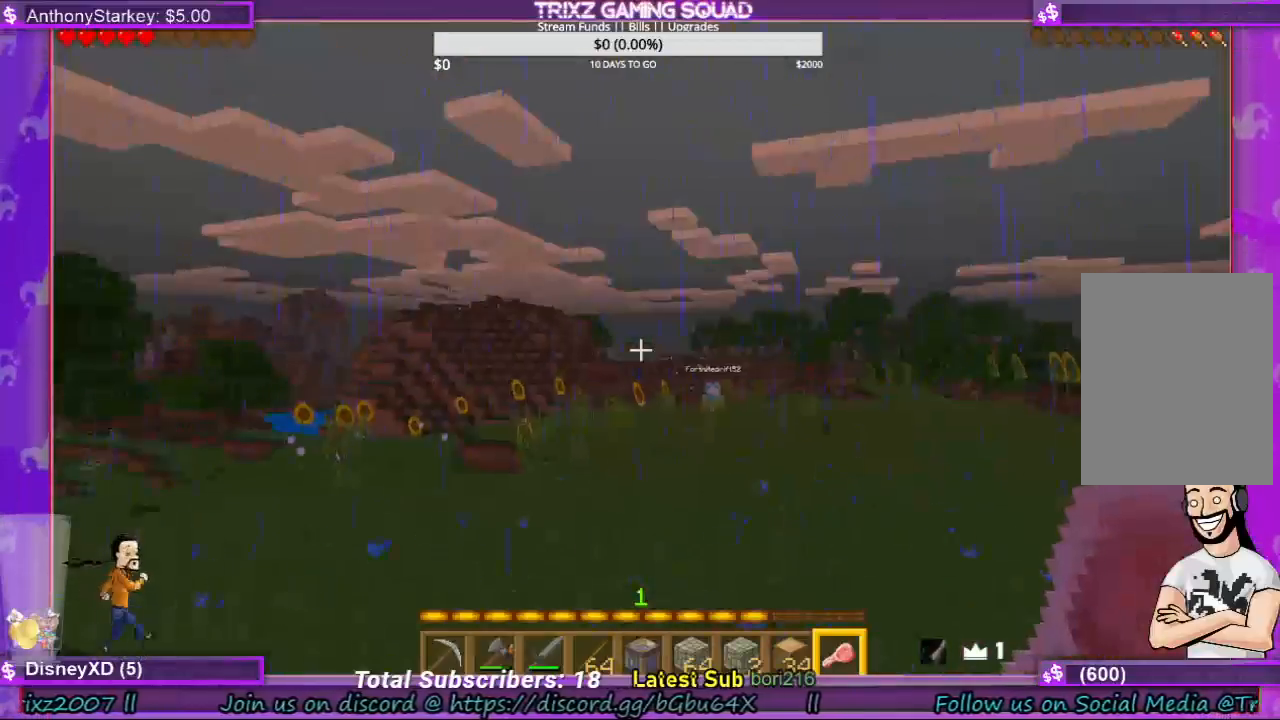
{"keys": [], "mouse": [], "events": []}
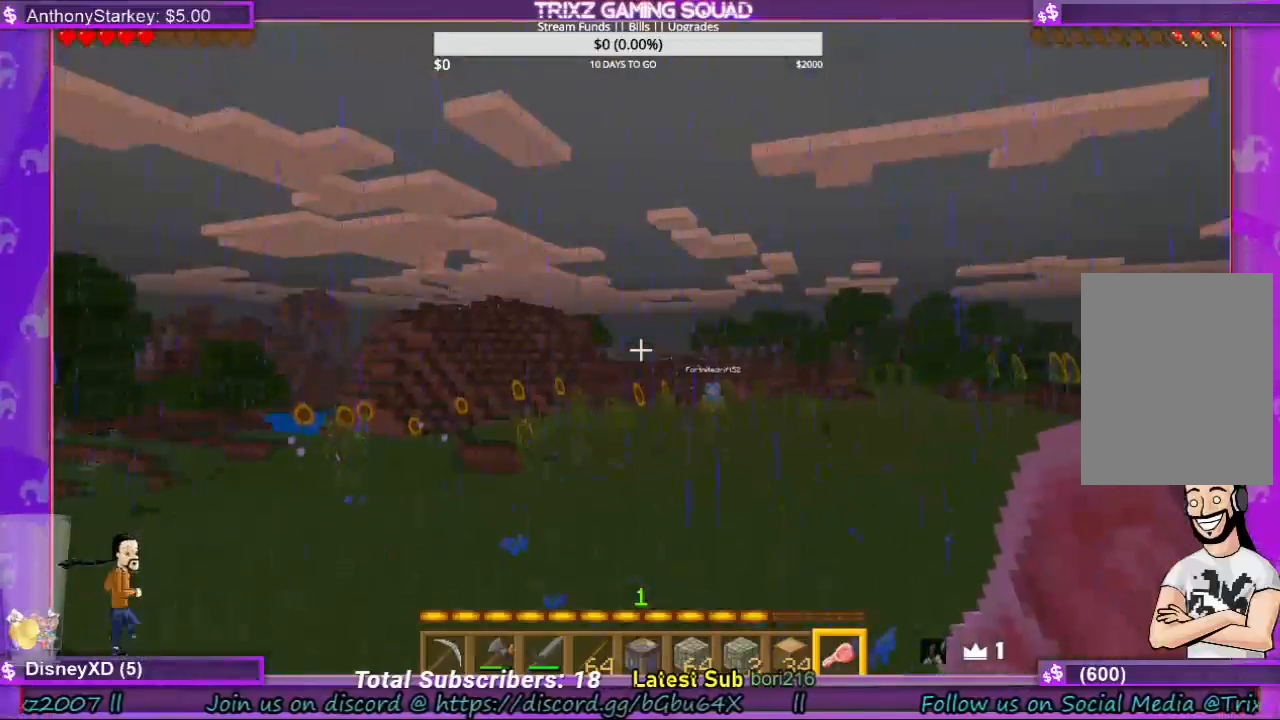
{"keys": [], "mouse": [], "events": []}
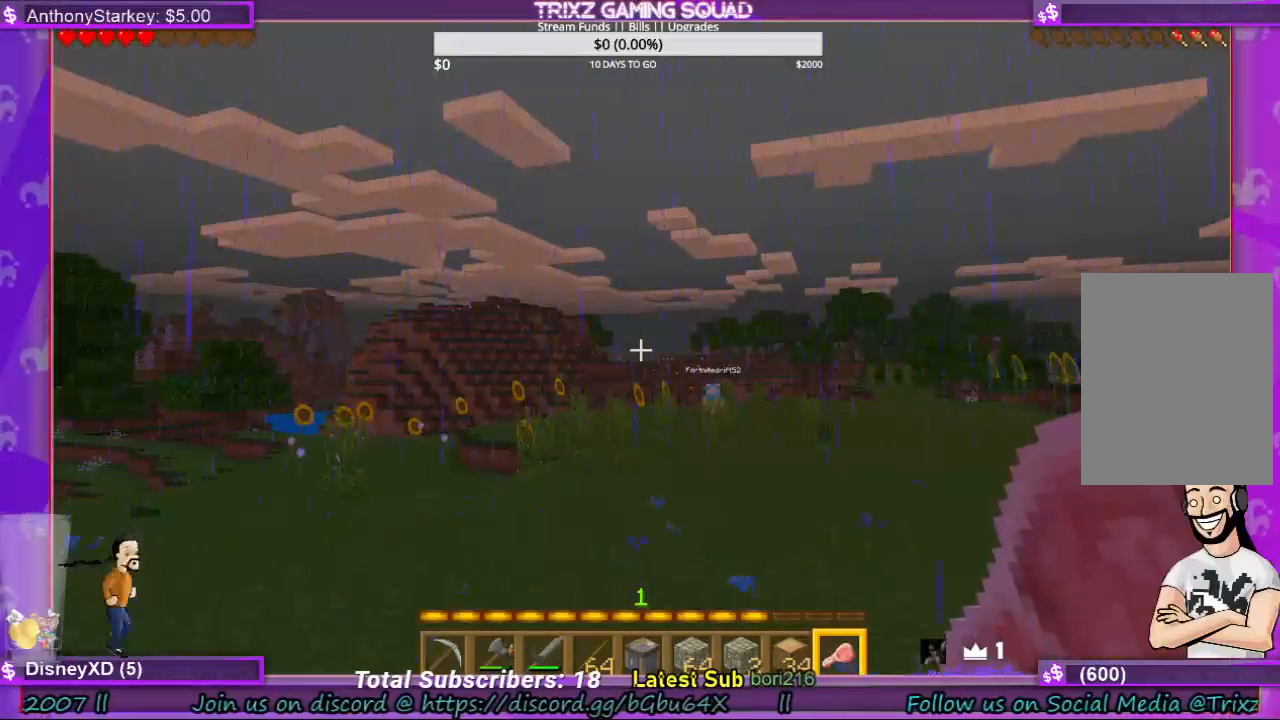
{"keys": [], "mouse": [], "events": []}
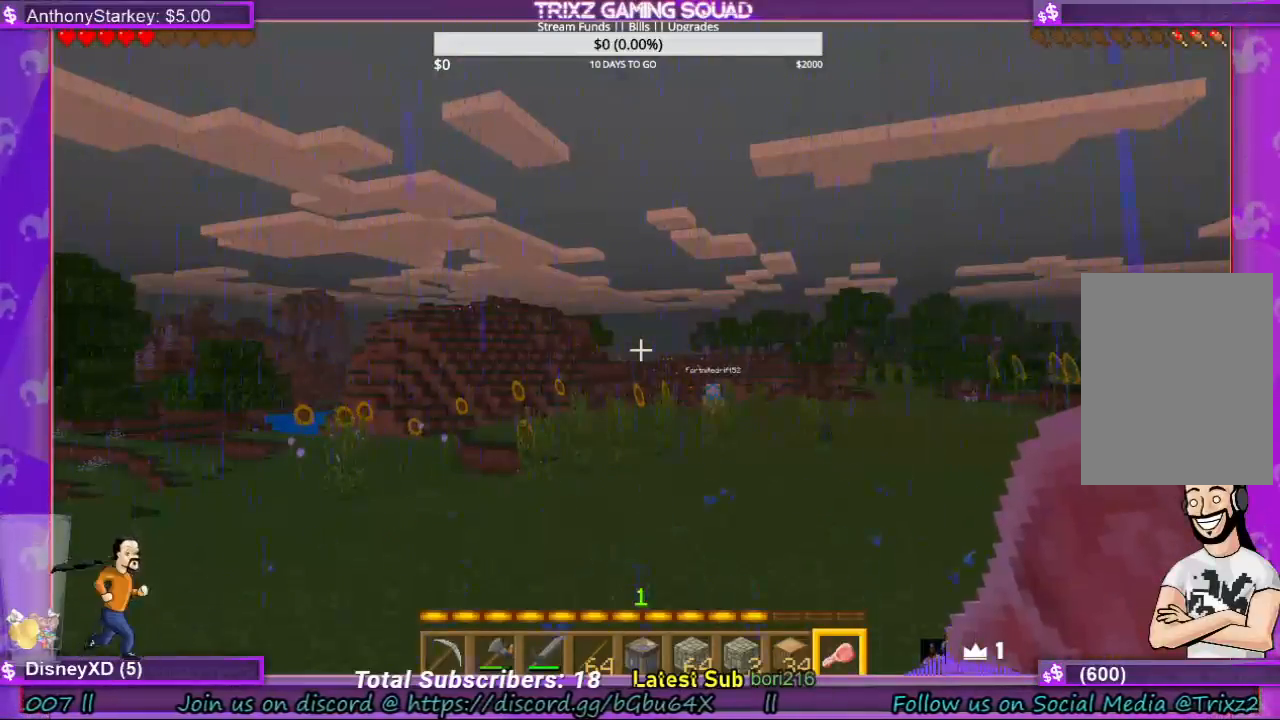
{"keys": [], "mouse": [], "events": []}
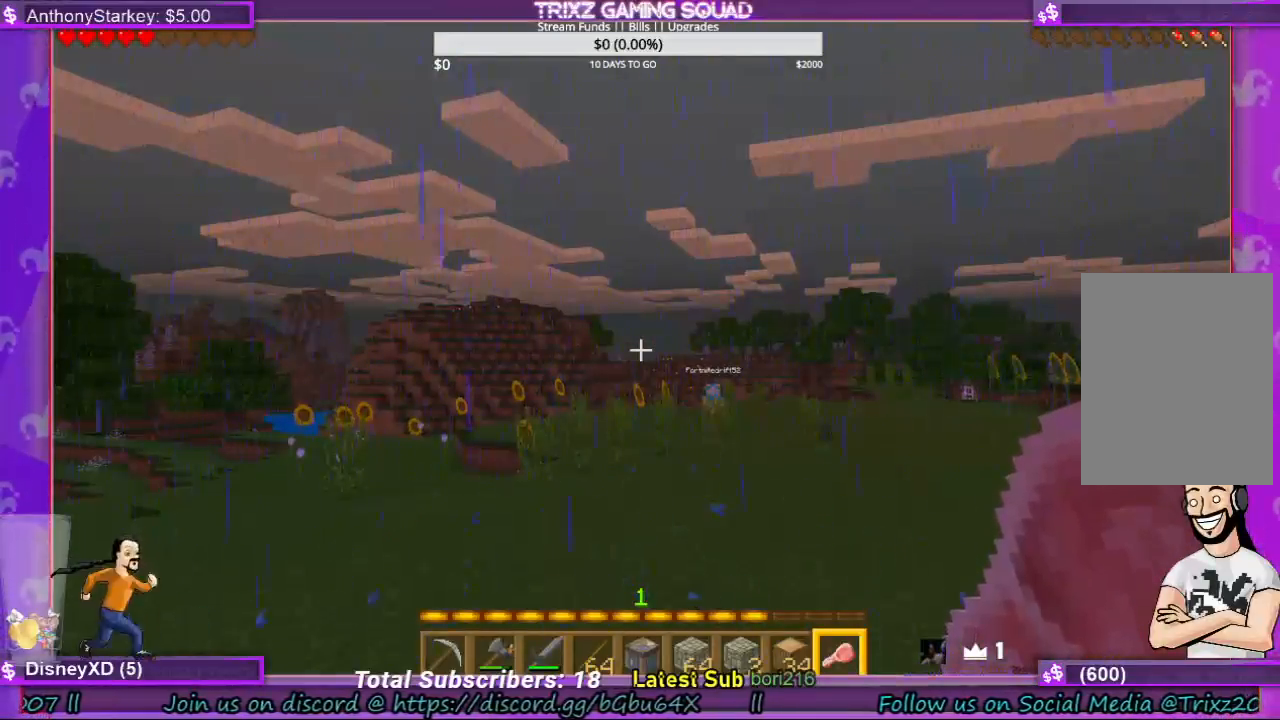
{"keys": [], "mouse": [], "events": []}
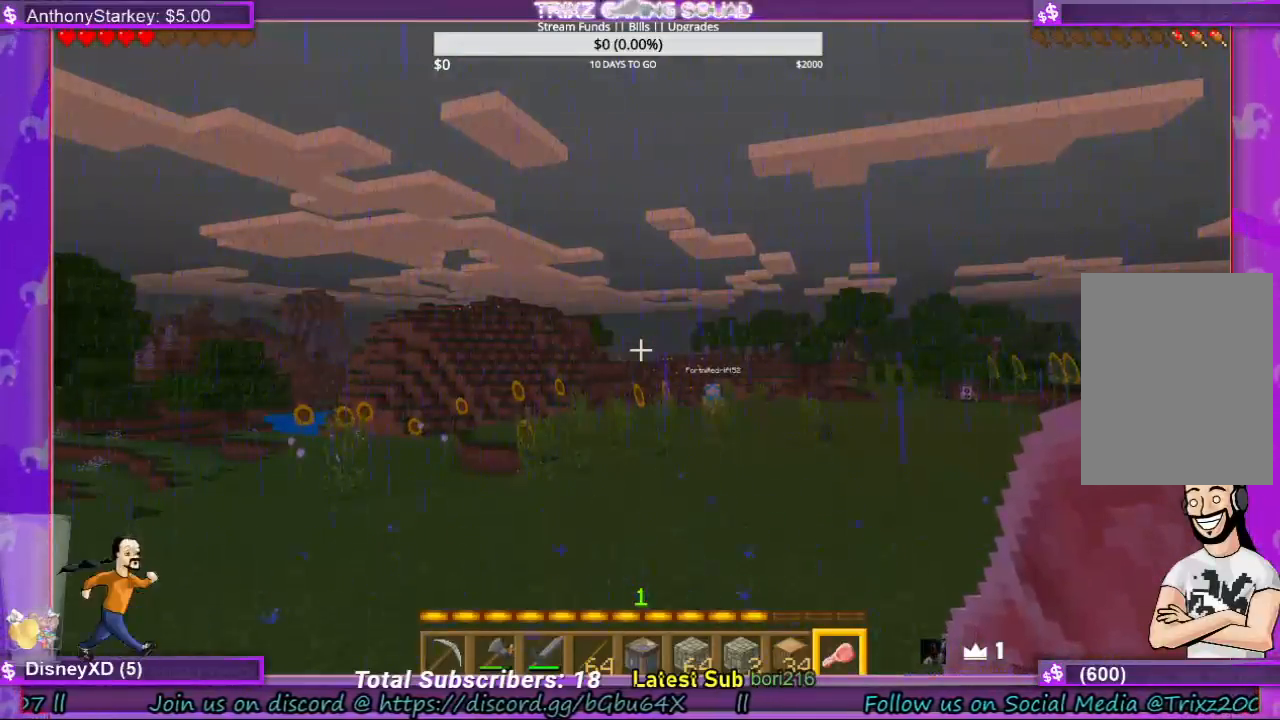
{"keys": [], "mouse": ["right"], "events": [[333, "mouse_right", "down"]]}
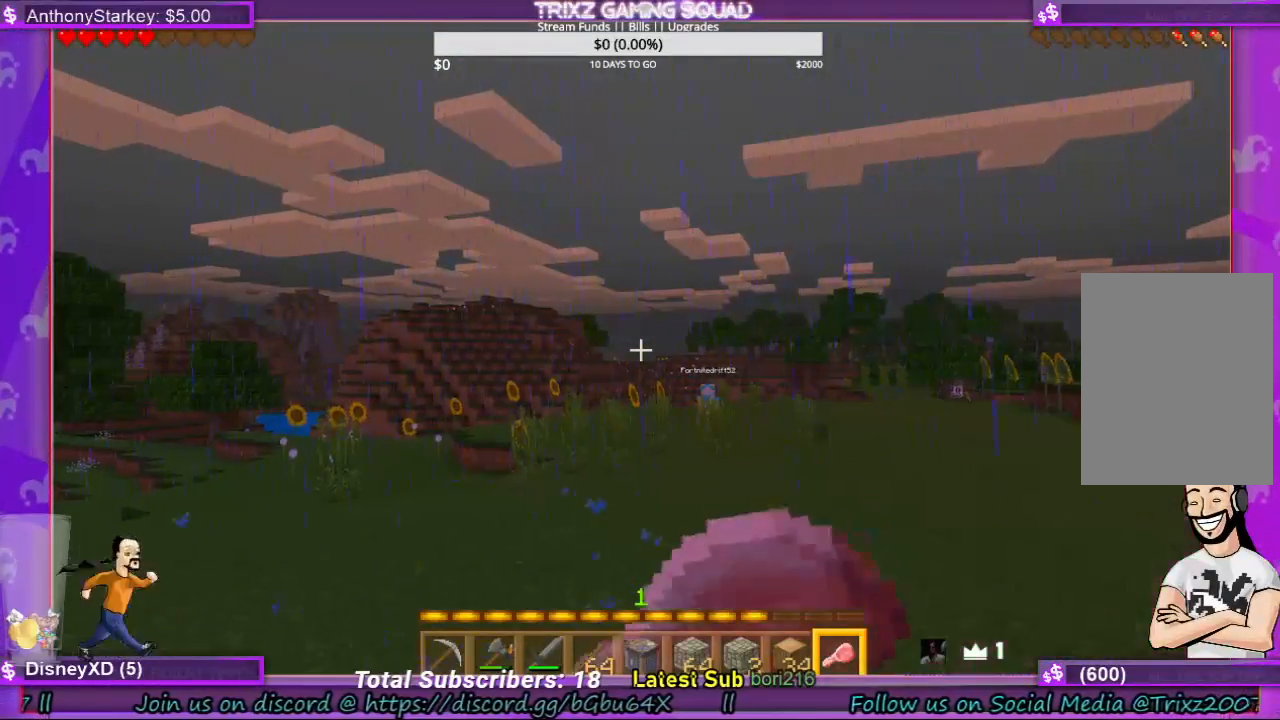
{"keys": [], "mouse": ["right"], "events": []}
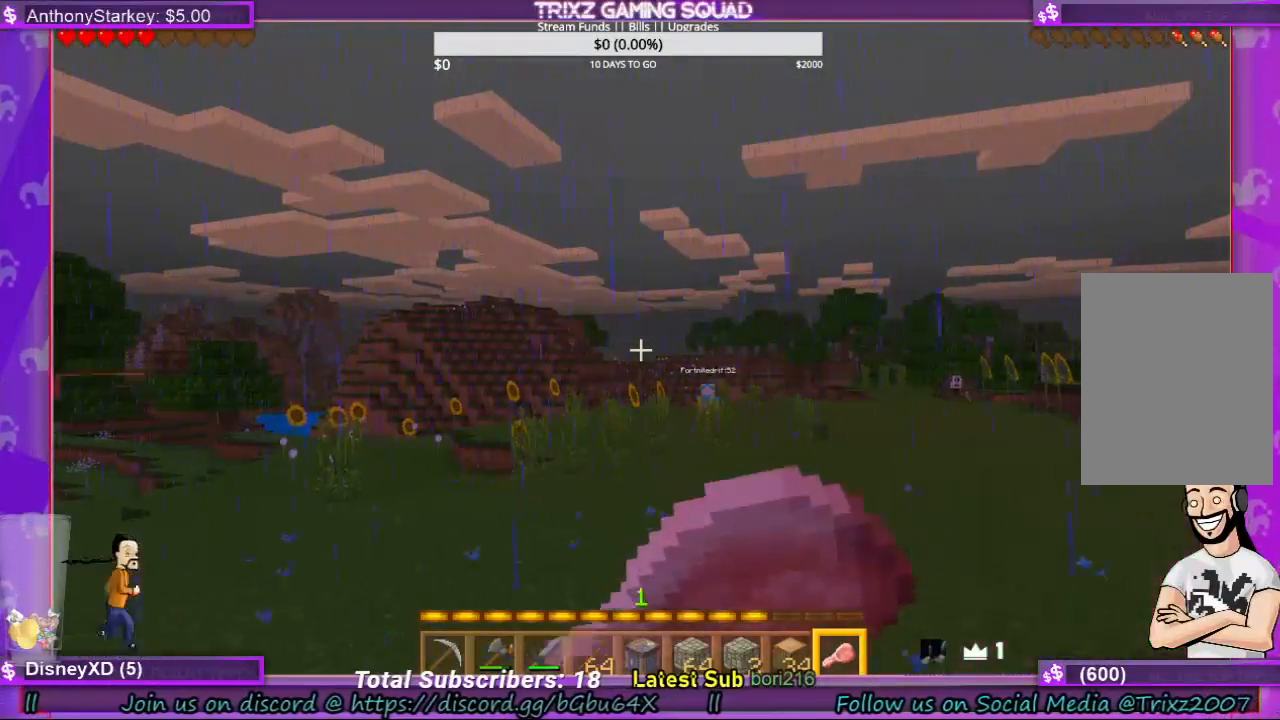
{"keys": [], "mouse": [], "events": [[133, "mouse_right", "up"]]}
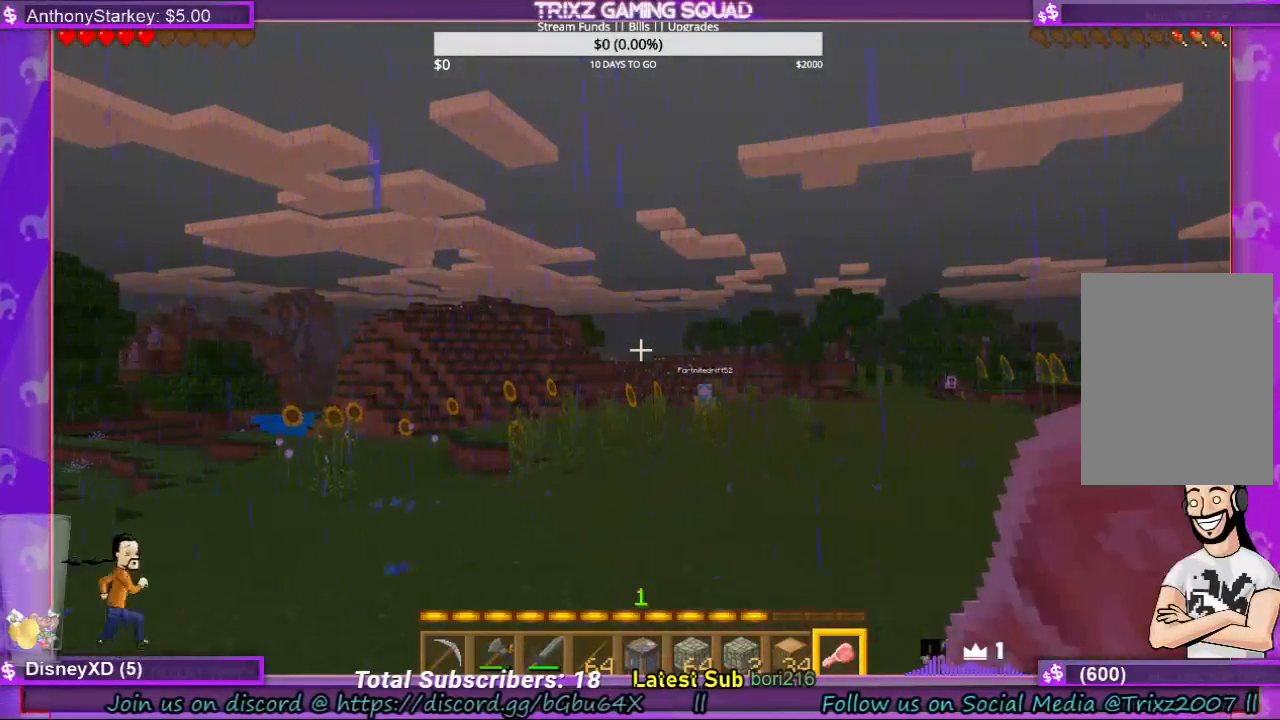
{"keys": [], "mouse": [], "events": []}
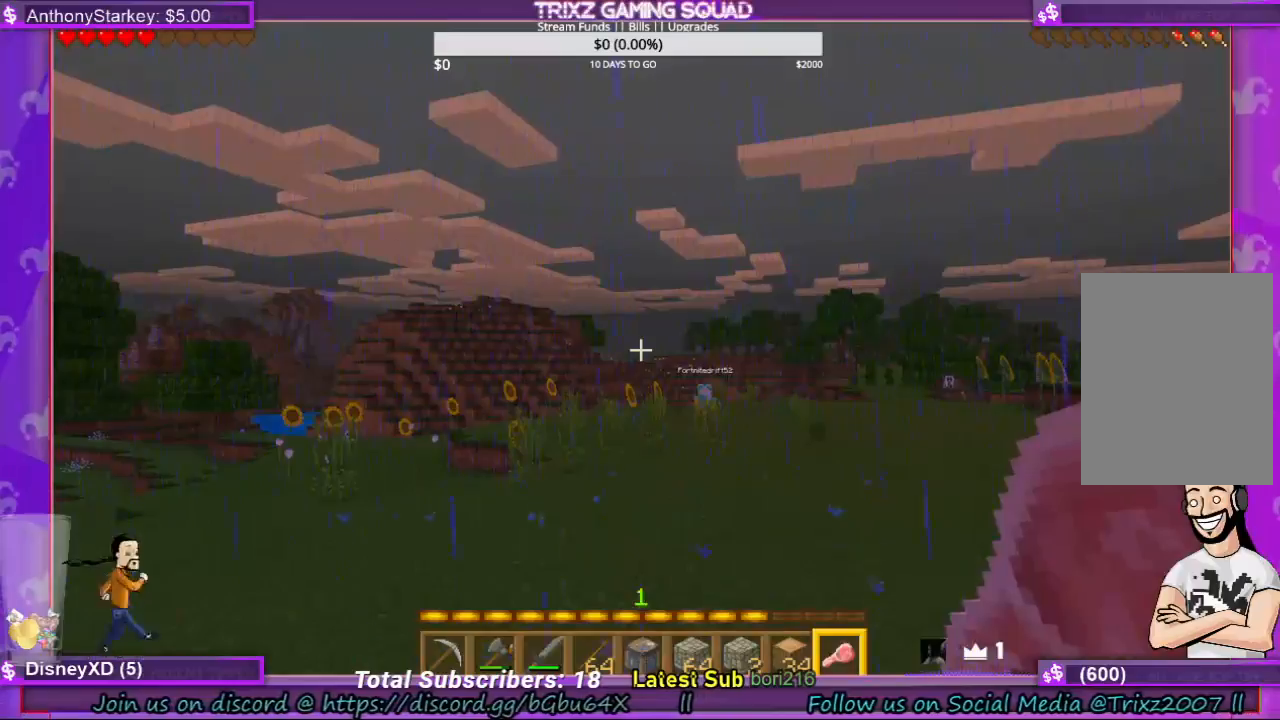
{"keys": [], "mouse": [], "events": []}